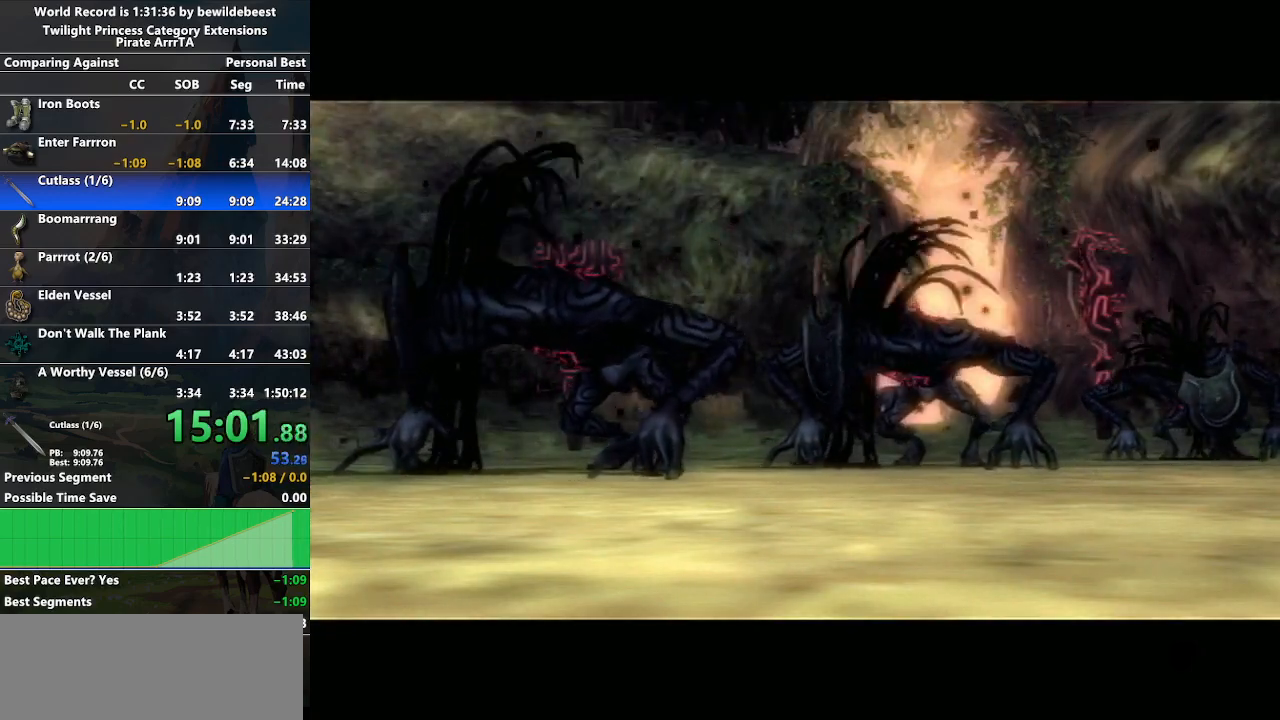
Gameplay with a controller (Nintendo layout); each line is a JSON object with the inputs held at the frame after it. "events" lists button and stick changes between this image and that frame as [ms after this image, input, new state], when the widget could be followed in between. Not read: L3 R3.
{"buttons": ["A"], "left_stick": "up", "right_stick": "center", "events": [[83, "A", "up"], [167, "A", "down"], [233, "A", "up"], [333, "A", "down"], [383, "A", "up"], [467, "A", "down"]]}
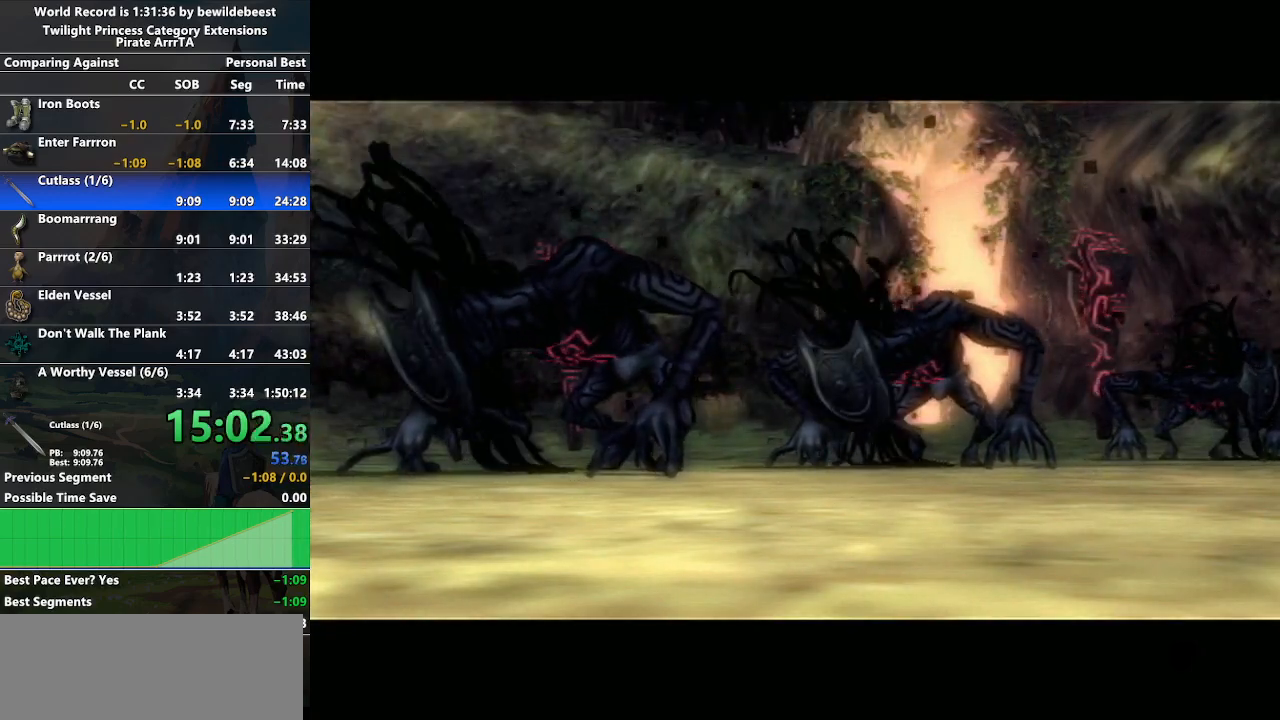
{"buttons": [], "left_stick": "up", "right_stick": "center", "events": [[33, "A", "up"], [117, "A", "down"], [167, "A", "up"], [250, "A", "down"], [317, "A", "up"], [417, "A", "down"], [467, "A", "up"]]}
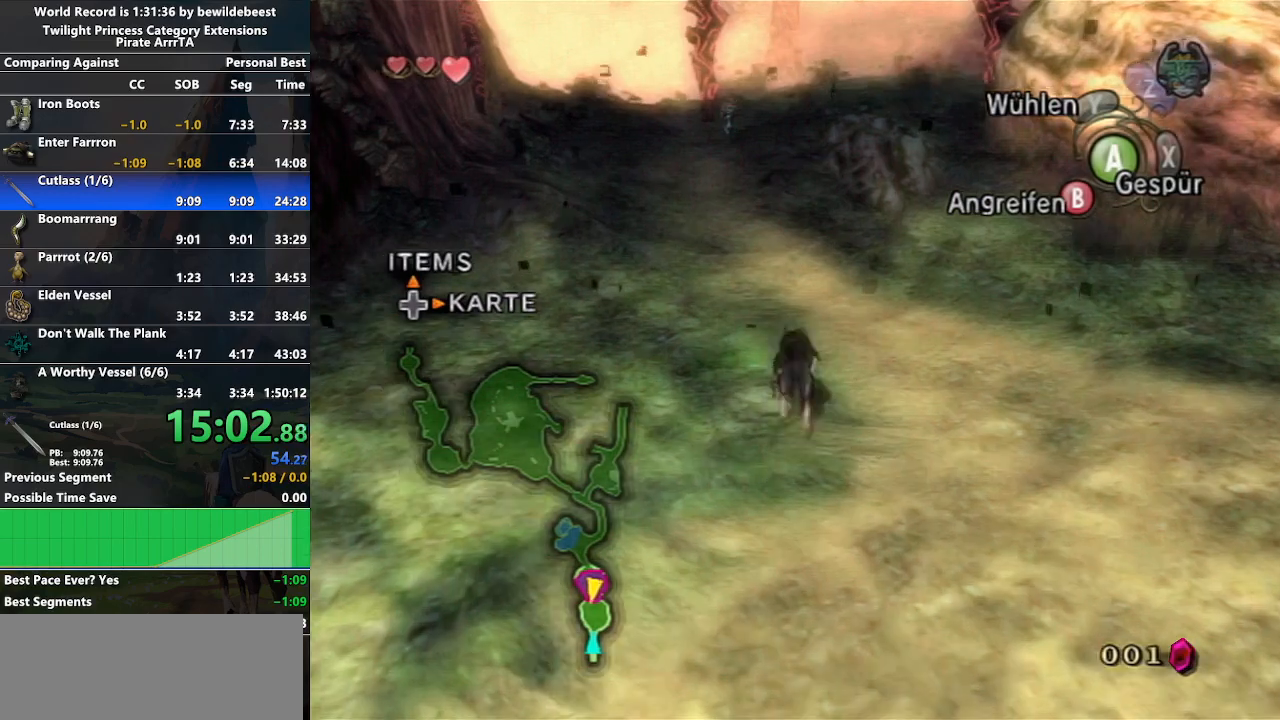
{"buttons": ["A"], "left_stick": "up", "right_stick": "center", "events": [[50, "A", "down"], [117, "A", "up"], [200, "A", "down"], [267, "A", "up"], [367, "A", "down"], [433, "A", "up"], [500, "A", "down"]]}
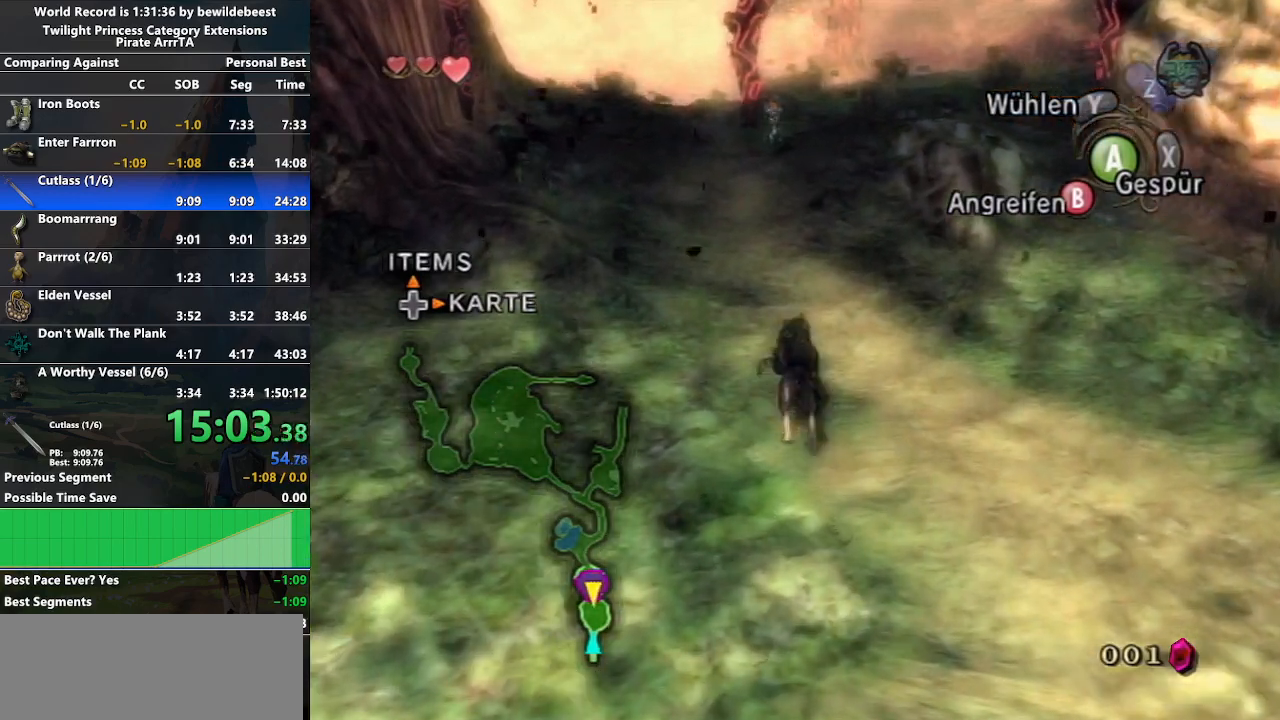
{"buttons": ["A"], "left_stick": "up", "right_stick": "center", "events": [[83, "A", "up"], [150, "A", "down"], [200, "A", "up"], [300, "A", "down"], [383, "A", "up"], [467, "A", "down"]]}
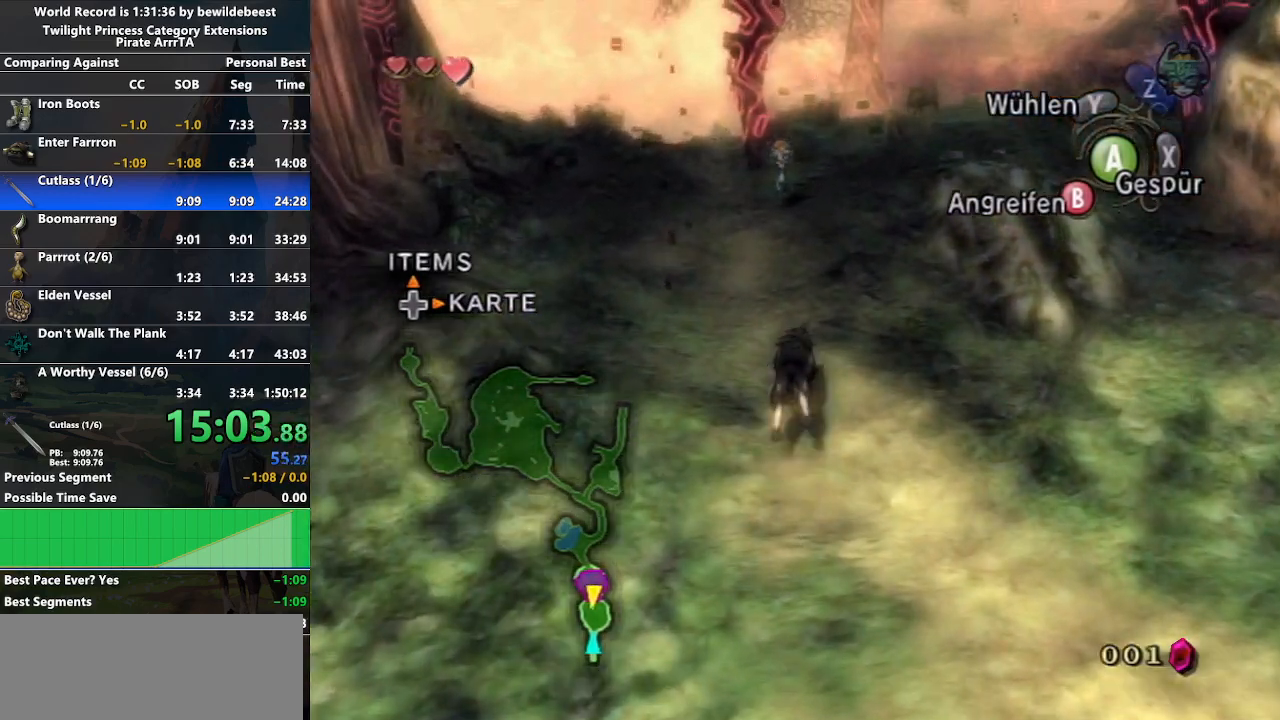
{"buttons": [], "left_stick": "up", "right_stick": "center", "events": [[33, "A", "up"], [117, "A", "down"], [183, "A", "up"], [283, "A", "down"], [333, "A", "up"], [433, "A", "down"], [467, "A", "up"]]}
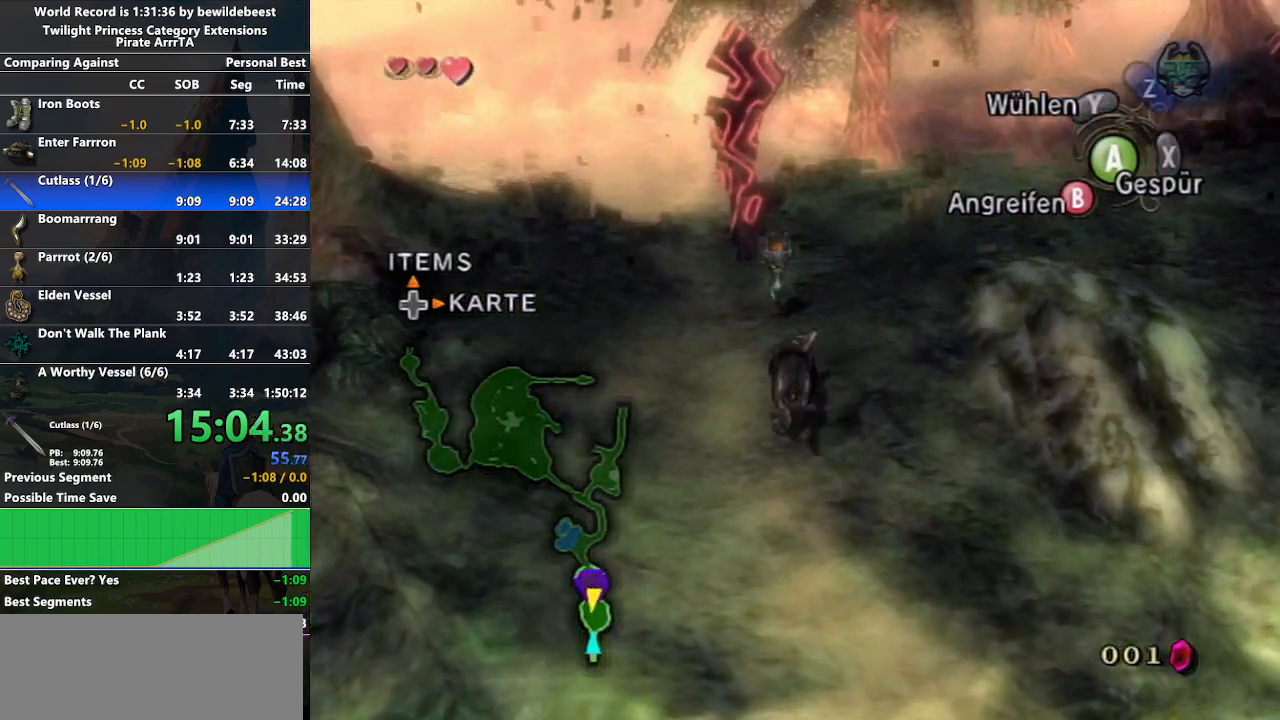
{"buttons": ["A"], "left_stick": "center", "right_stick": "center", "events": [[67, "A", "down"], [133, "A", "up"], [200, "A", "down"], [200, "left_stick", "center"], [300, "A", "up"], [350, "A", "down"], [350, "B", "down"], [433, "A", "up"], [500, "A", "down"], [500, "B", "up"]]}
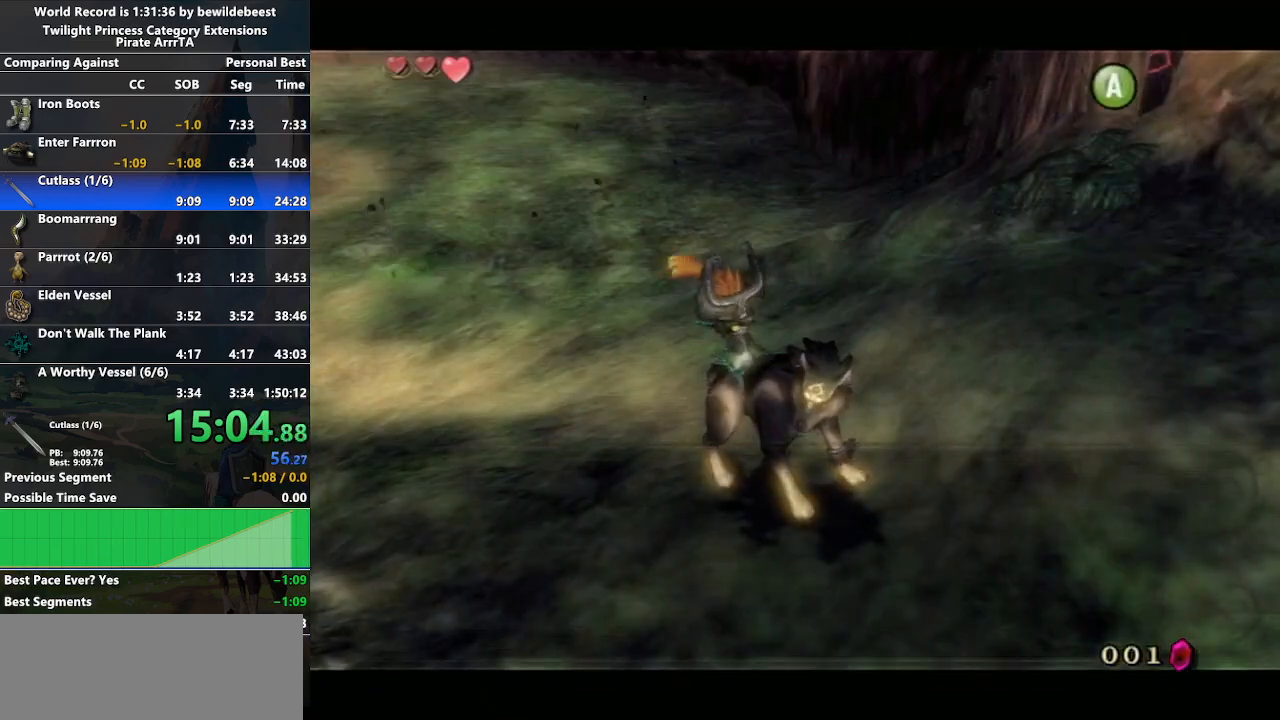
{"buttons": ["A"], "left_stick": "center", "right_stick": "center", "events": [[67, "A", "up"], [83, "B", "down"], [150, "A", "down"], [167, "B", "up"], [183, "B", "down"], [200, "A", "up"], [233, "B", "up"], [267, "A", "down"], [317, "A", "up"], [317, "B", "down"], [383, "B", "up"], [400, "A", "down"], [433, "B", "down"], [467, "A", "up"], [483, "B", "up"], [500, "A", "down"]]}
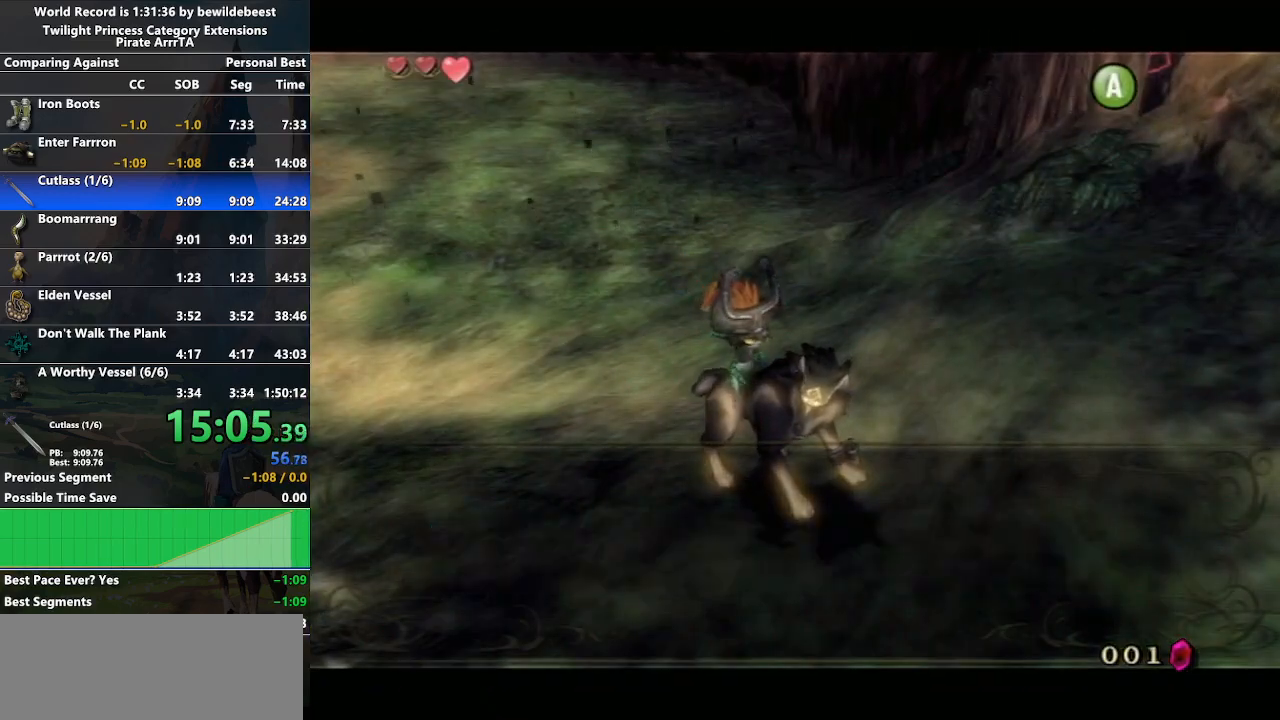
{"buttons": ["A"], "left_stick": "up-left", "right_stick": "center", "events": [[33, "B", "down"], [50, "A", "up"], [100, "B", "up"], [133, "A", "down"], [200, "A", "up"], [250, "left_stick", "up-left"], [283, "A", "down"], [350, "A", "up"], [433, "A", "down"]]}
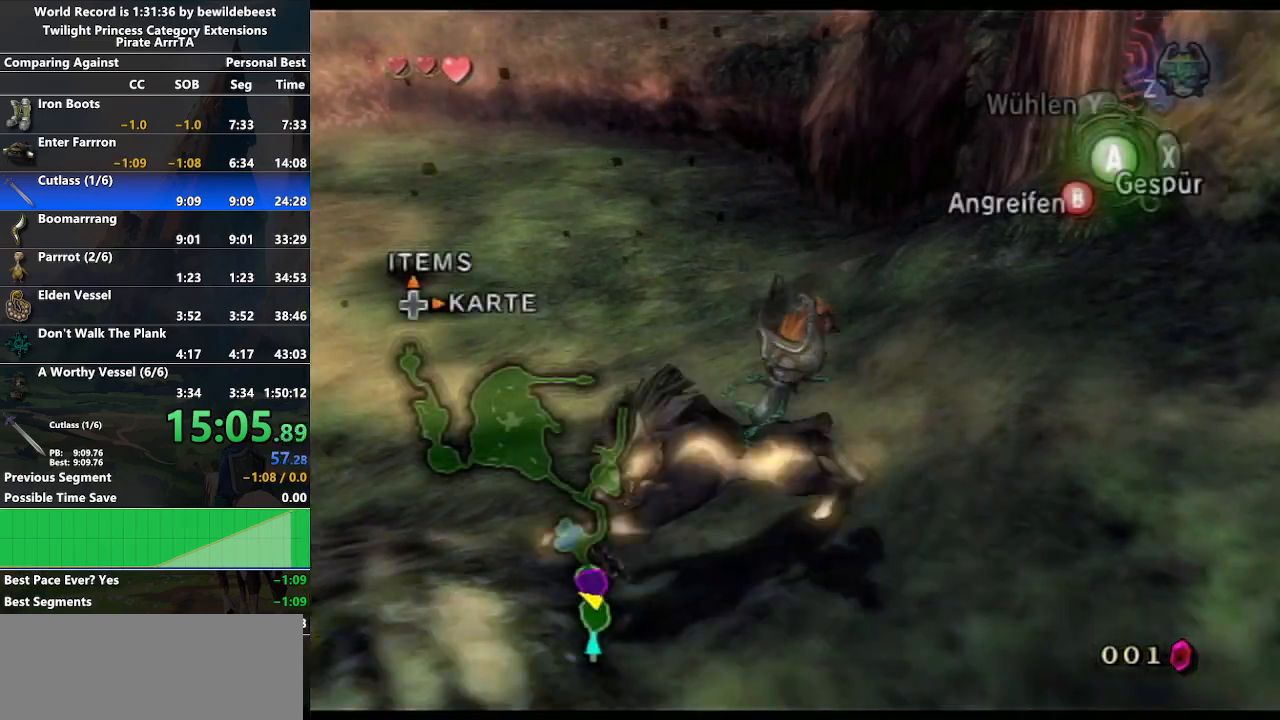
{"buttons": [], "left_stick": "up-left", "right_stick": "center", "events": [[33, "A", "up"], [83, "A", "down"], [150, "A", "up"], [233, "A", "down"], [300, "A", "up"], [367, "A", "down"], [483, "A", "up"]]}
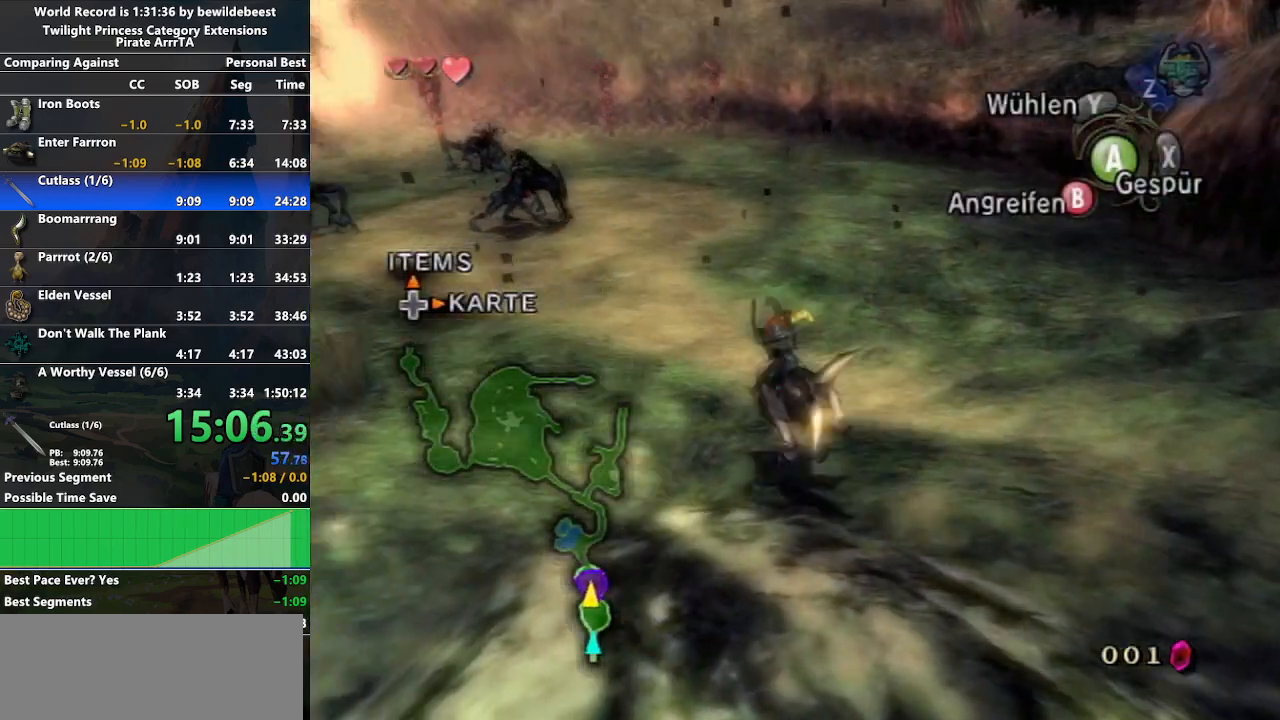
{"buttons": [], "left_stick": "up", "right_stick": "center", "events": [[200, "left_stick", "up"]]}
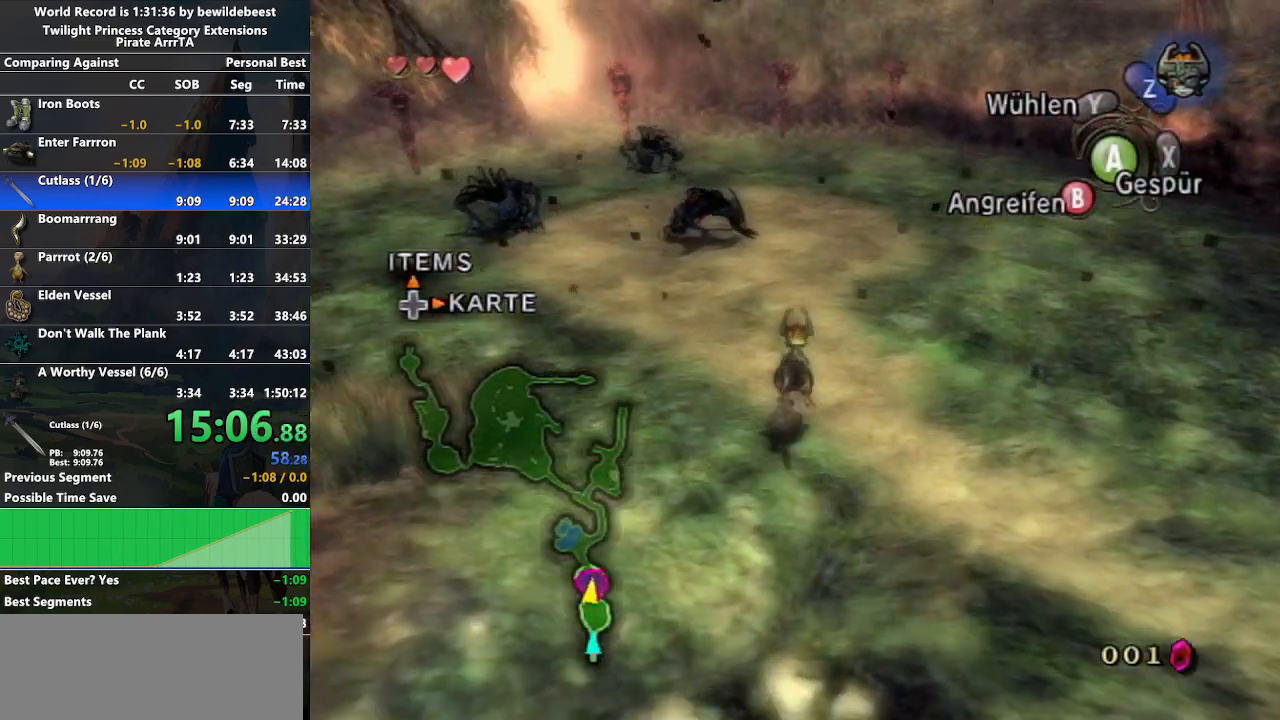
{"buttons": ["B"], "left_stick": "up", "right_stick": "center", "events": [[233, "B", "down"]]}
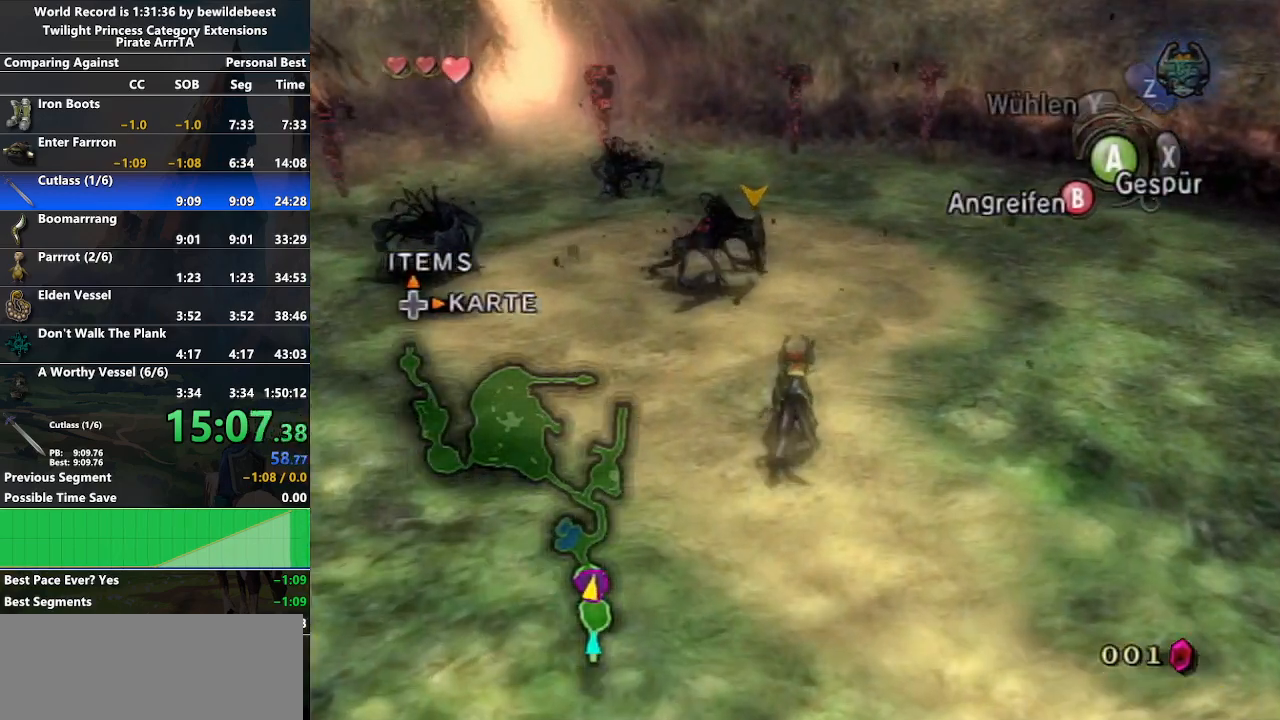
{"buttons": ["B"], "left_stick": "up", "right_stick": "center", "events": []}
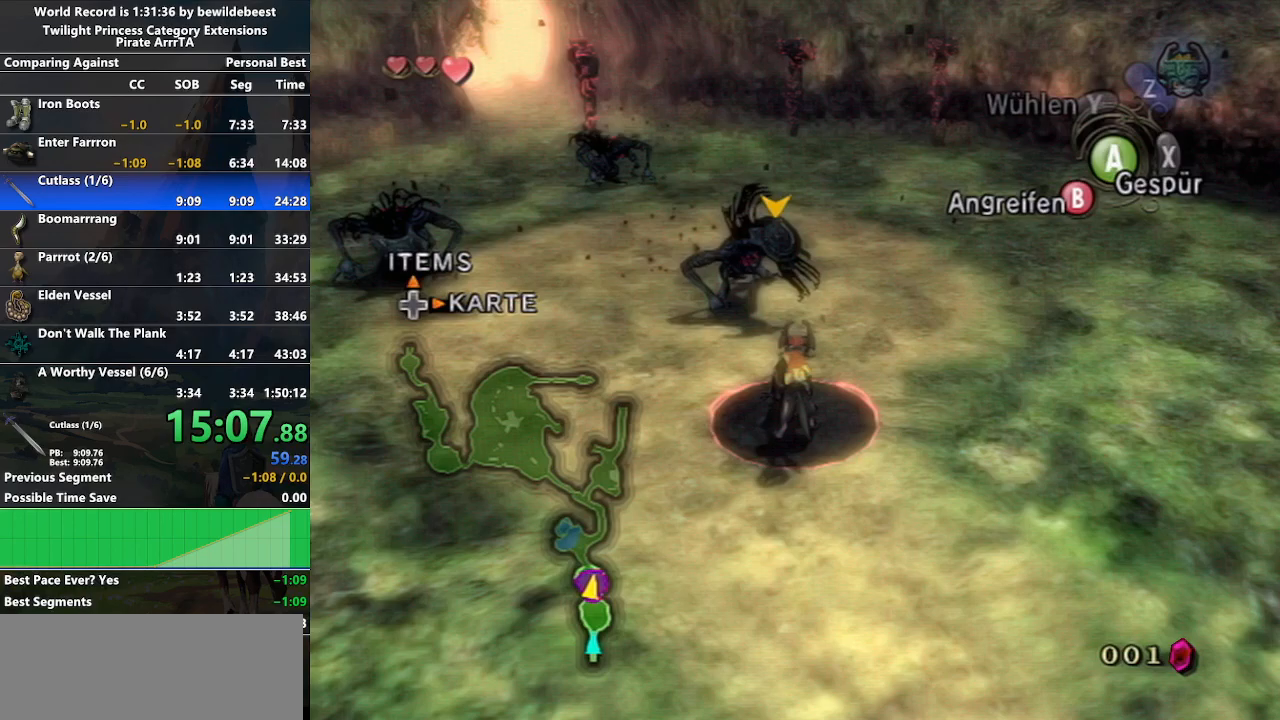
{"buttons": [], "left_stick": "up-left", "right_stick": "center", "events": [[217, "left_stick", "center"], [350, "B", "up"], [450, "left_stick", "up-left"]]}
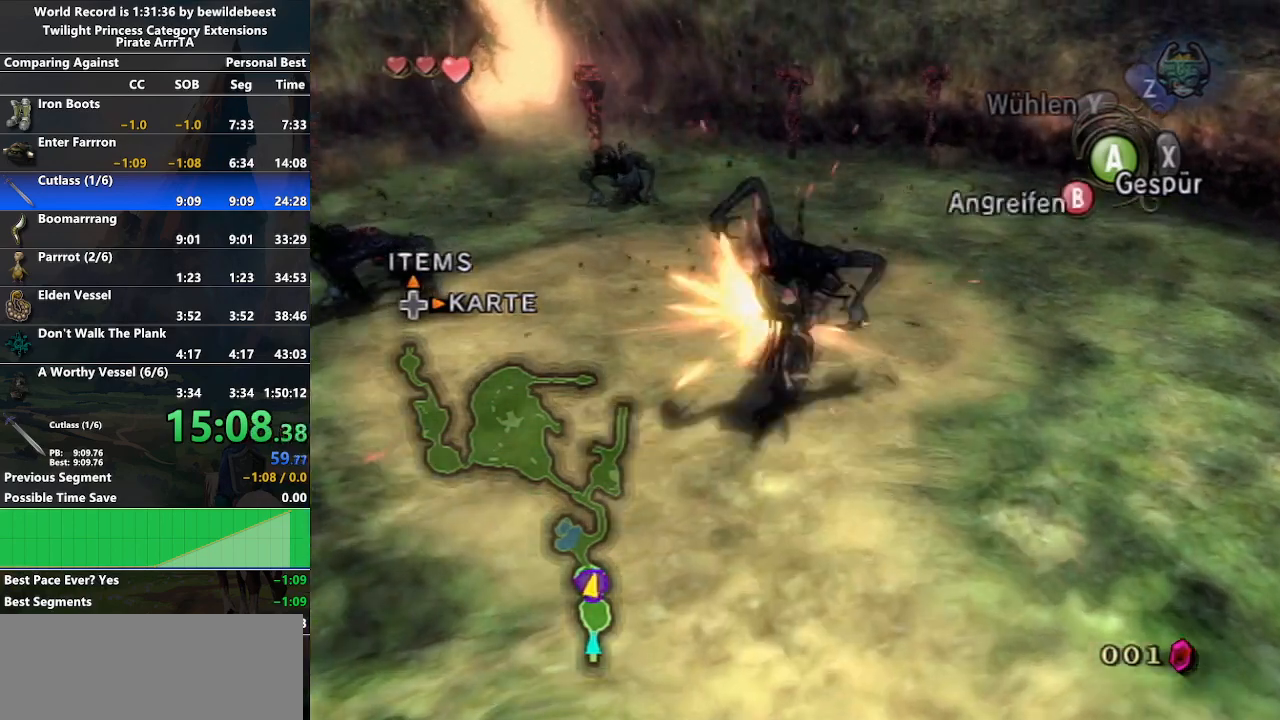
{"buttons": ["A"], "left_stick": "up", "right_stick": "center", "events": [[417, "A", "down"], [450, "left_stick", "up"]]}
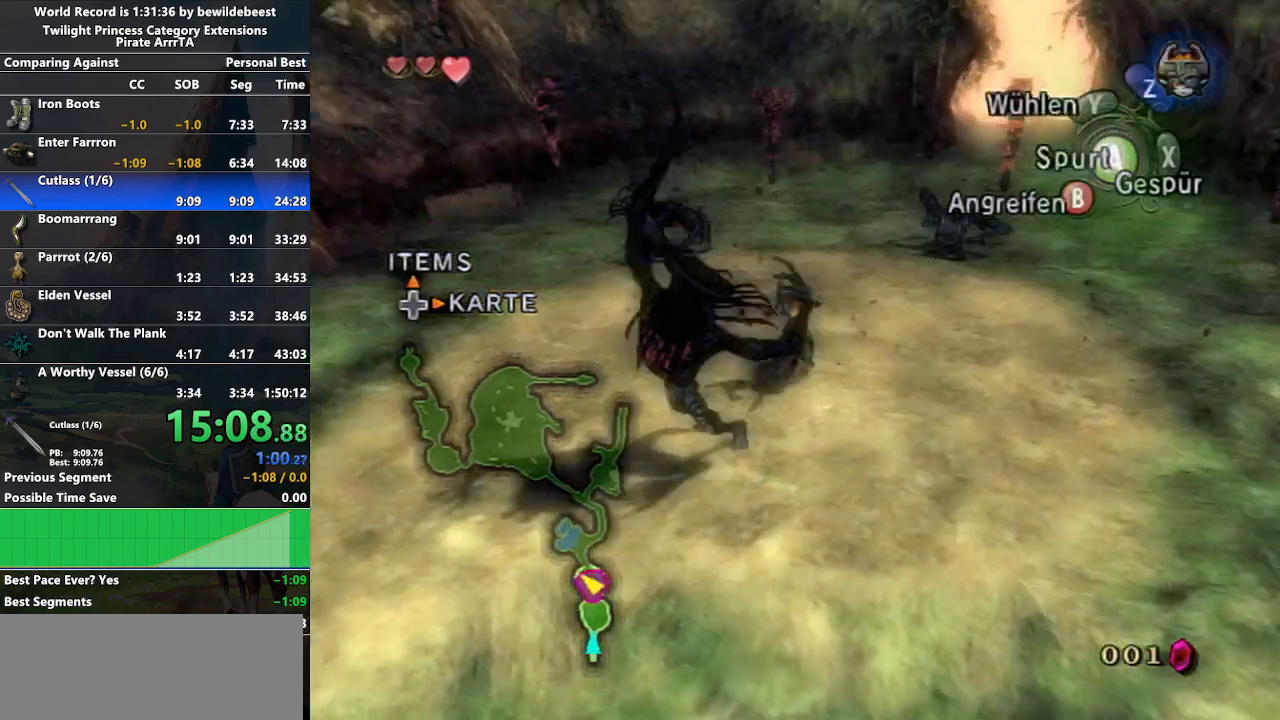
{"buttons": ["B"], "left_stick": "center", "right_stick": "center", "events": [[50, "A", "up"], [367, "B", "down"], [483, "left_stick", "center"]]}
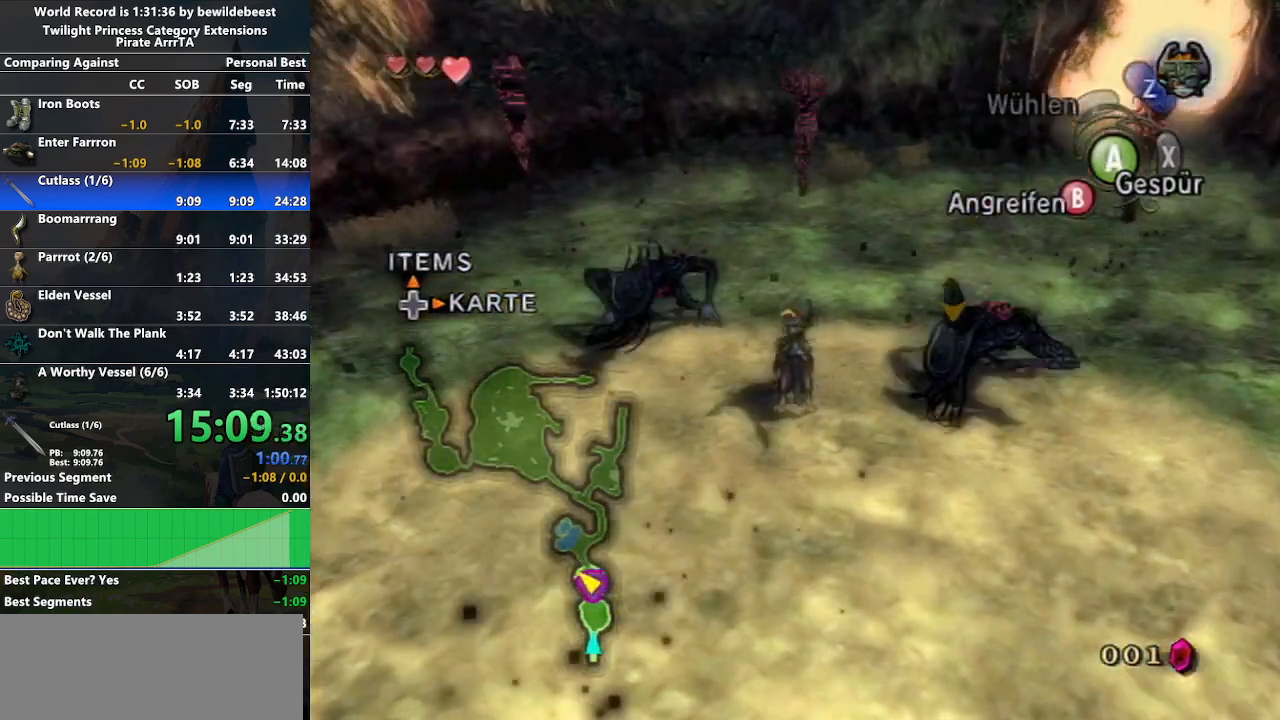
{"buttons": ["B"], "left_stick": "up-right", "right_stick": "center", "events": [[217, "left_stick", "up-right"]]}
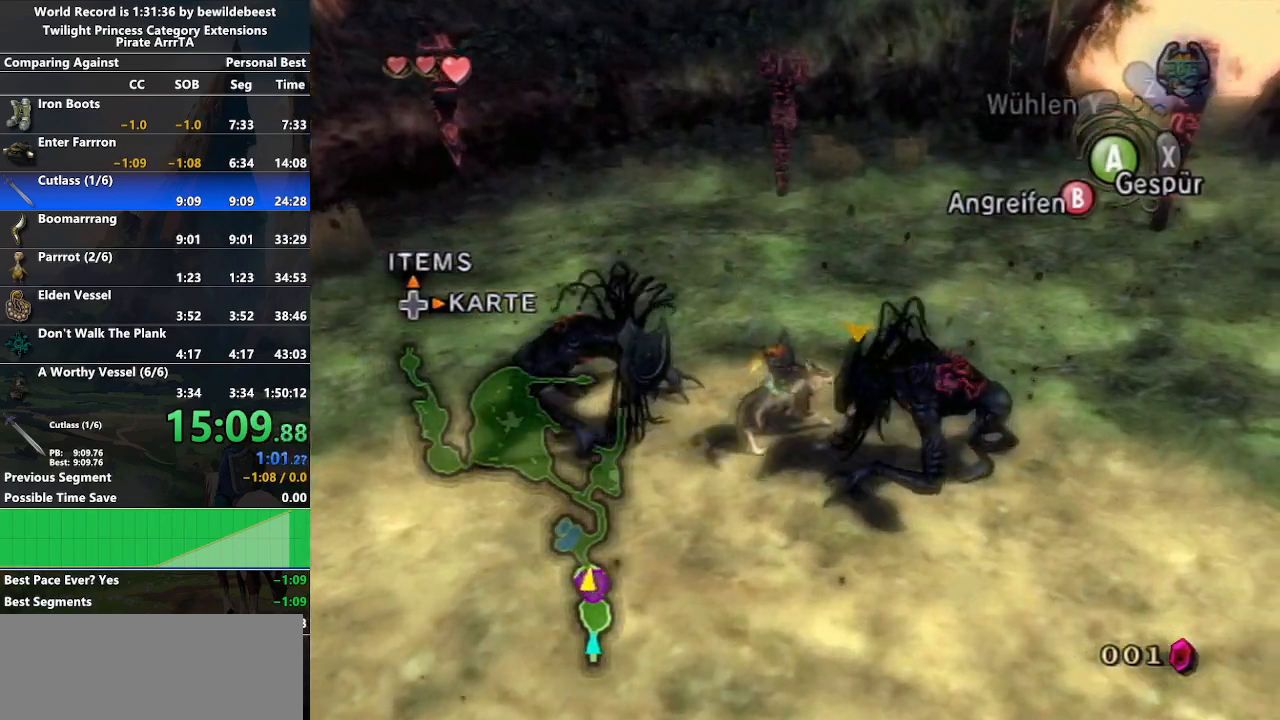
{"buttons": ["B"], "left_stick": "left", "right_stick": "center", "events": [[233, "left_stick", "left"]]}
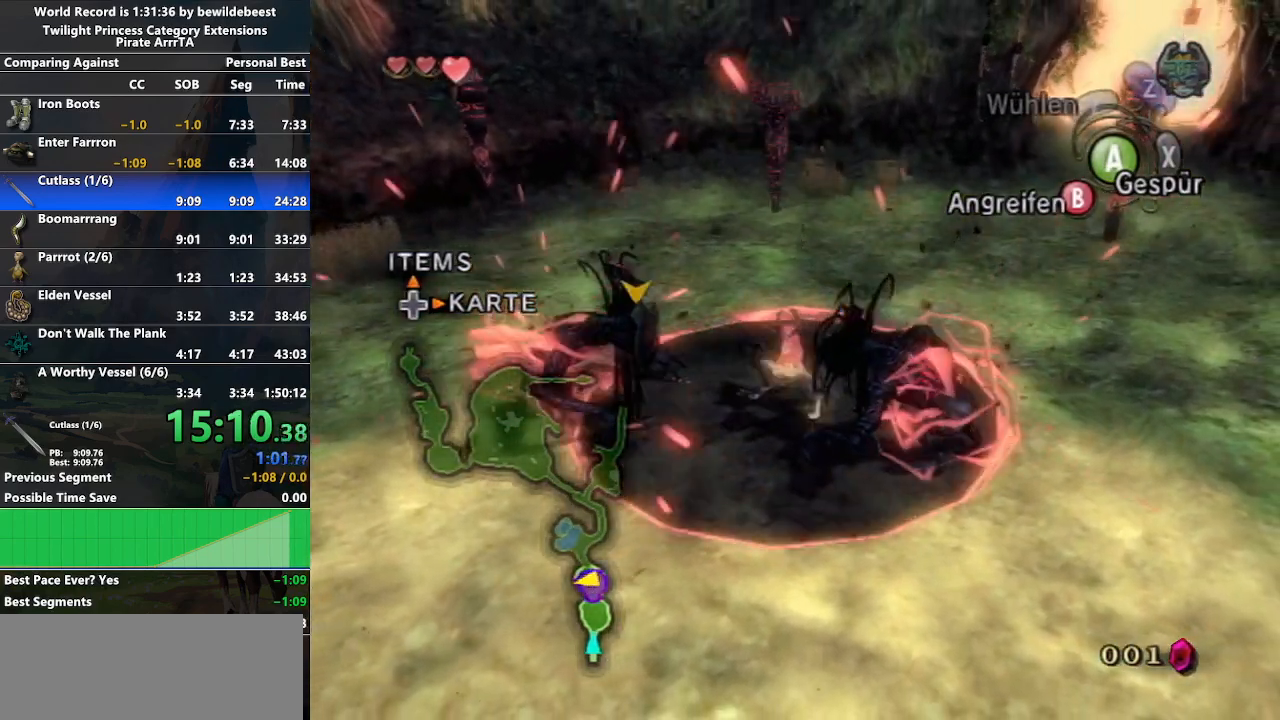
{"buttons": [], "left_stick": "center", "right_stick": "center", "events": [[33, "B", "up"], [50, "left_stick", "center"]]}
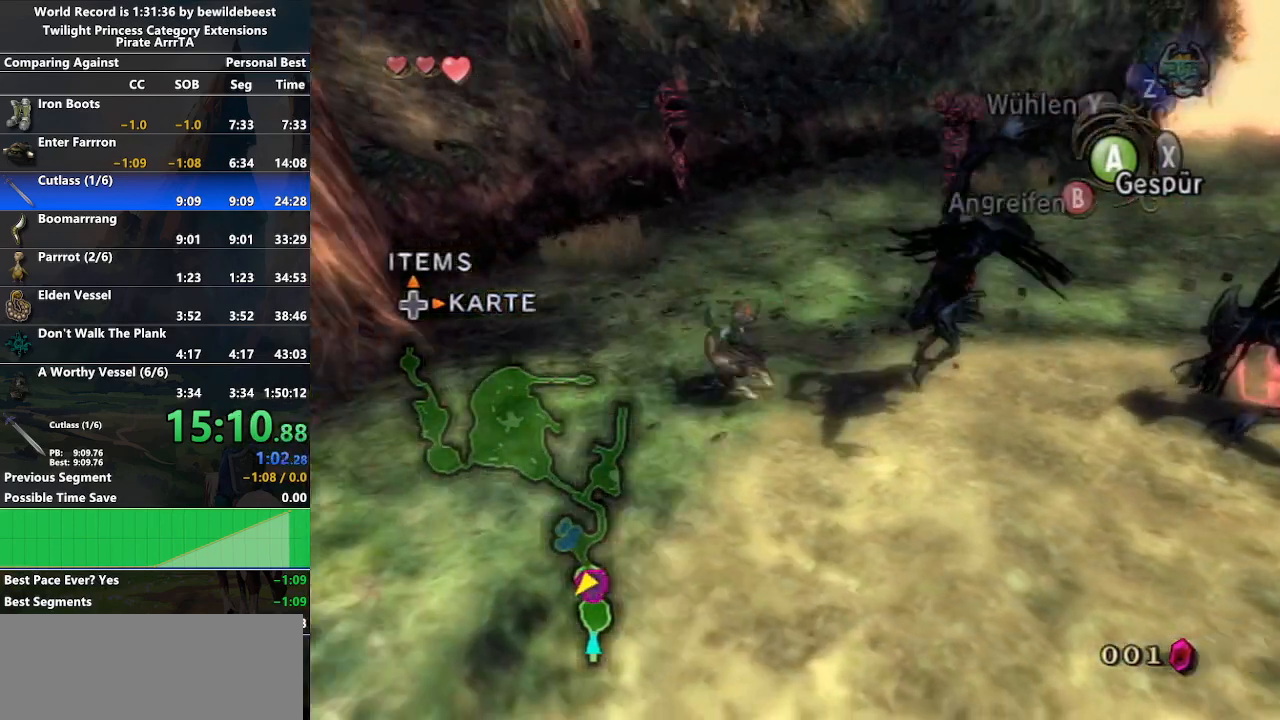
{"buttons": [], "left_stick": "center", "right_stick": "center", "events": []}
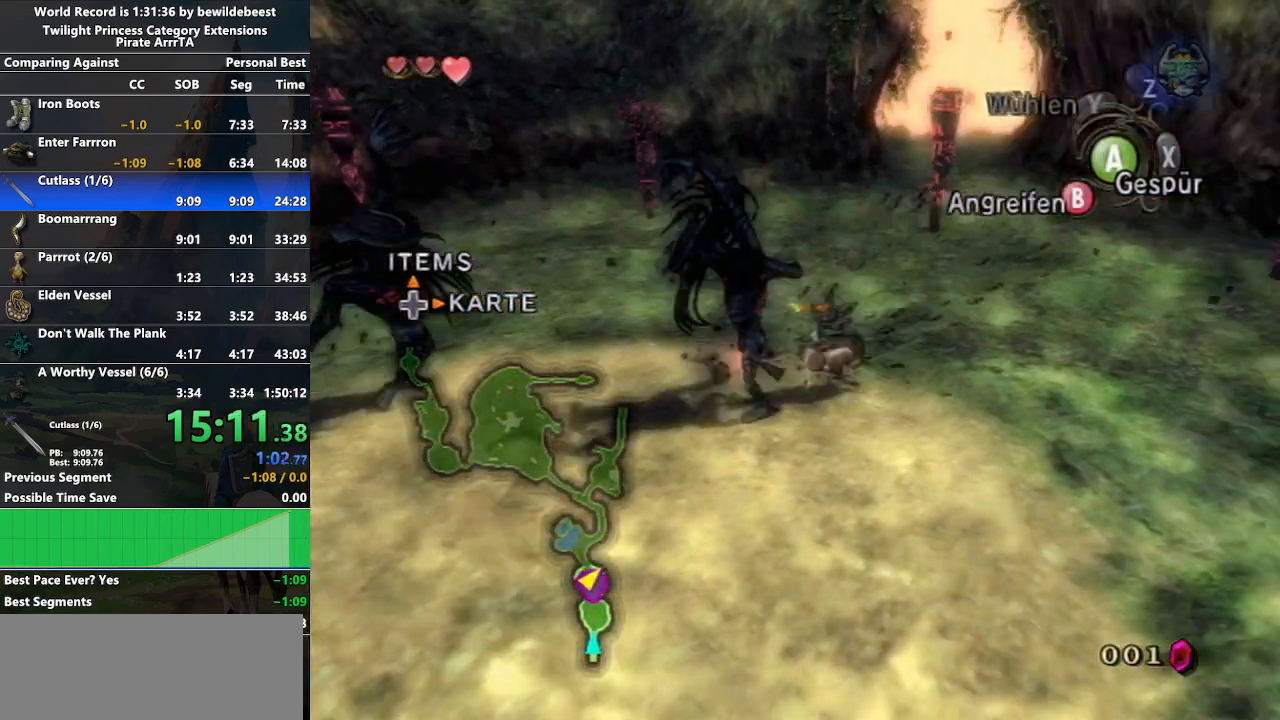
{"buttons": [], "left_stick": "center", "right_stick": "center", "events": []}
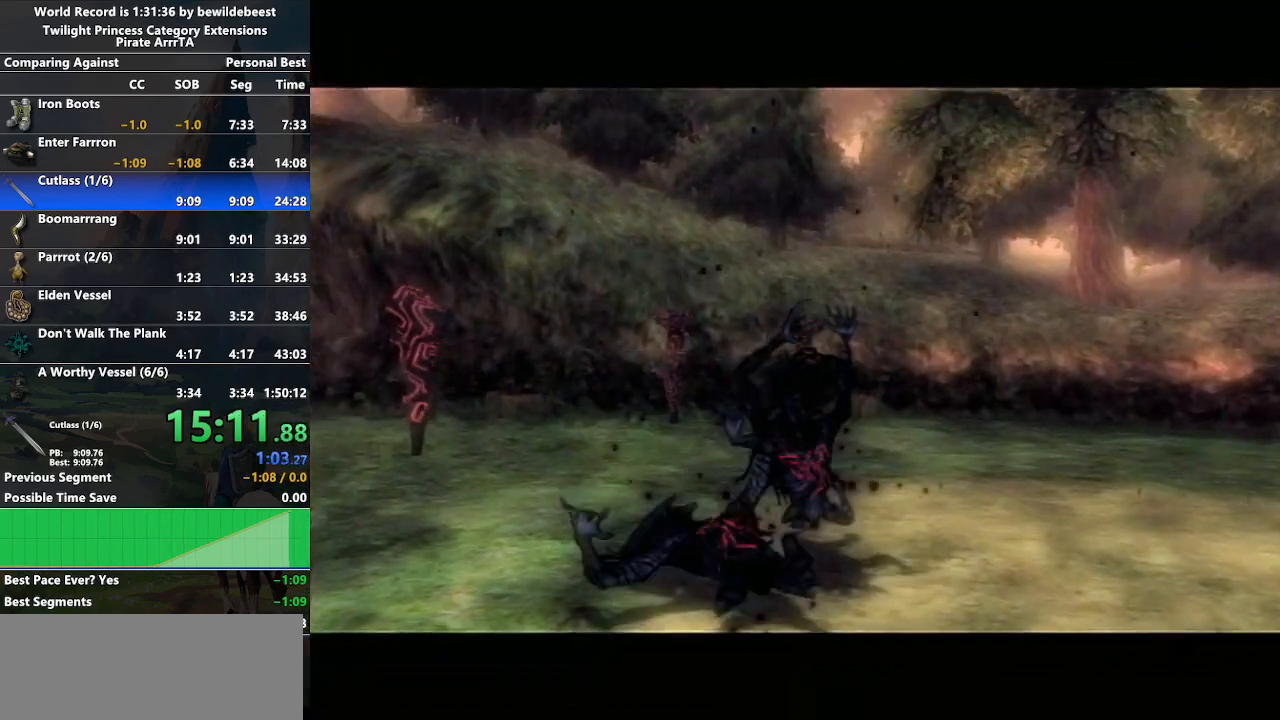
{"buttons": [], "left_stick": "center", "right_stick": "center", "events": []}
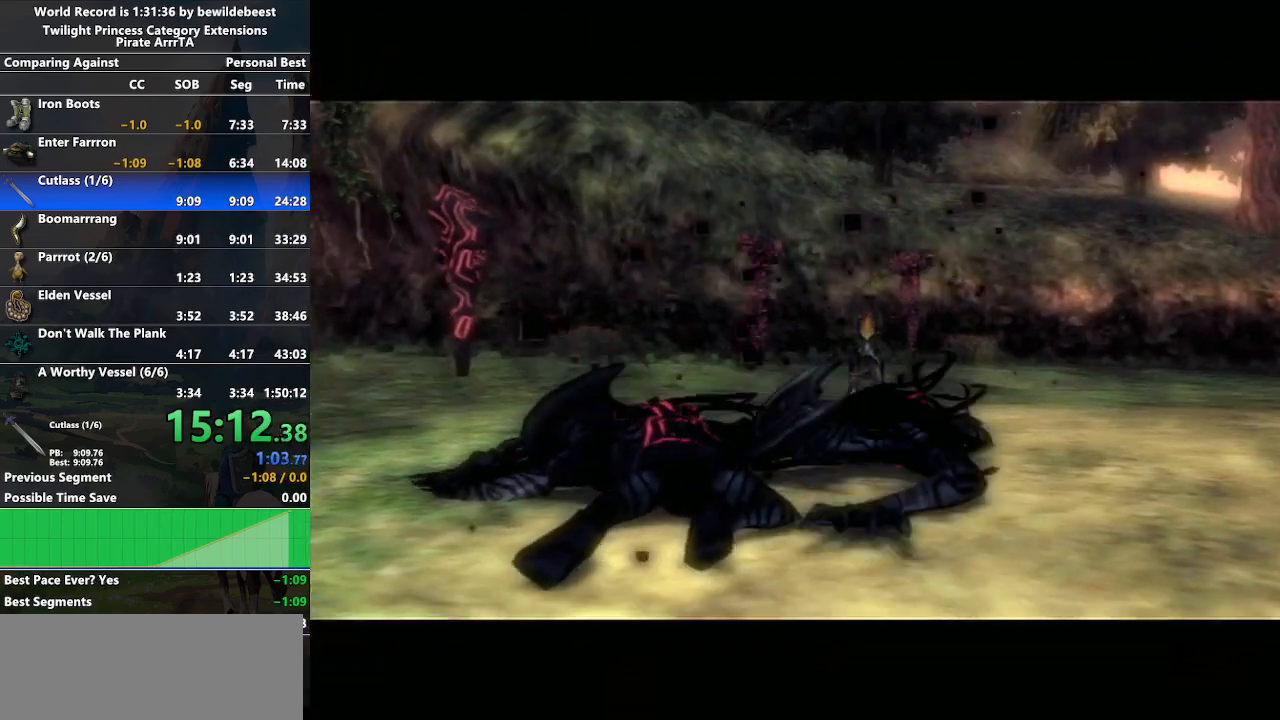
{"buttons": [], "left_stick": "center", "right_stick": "center", "events": []}
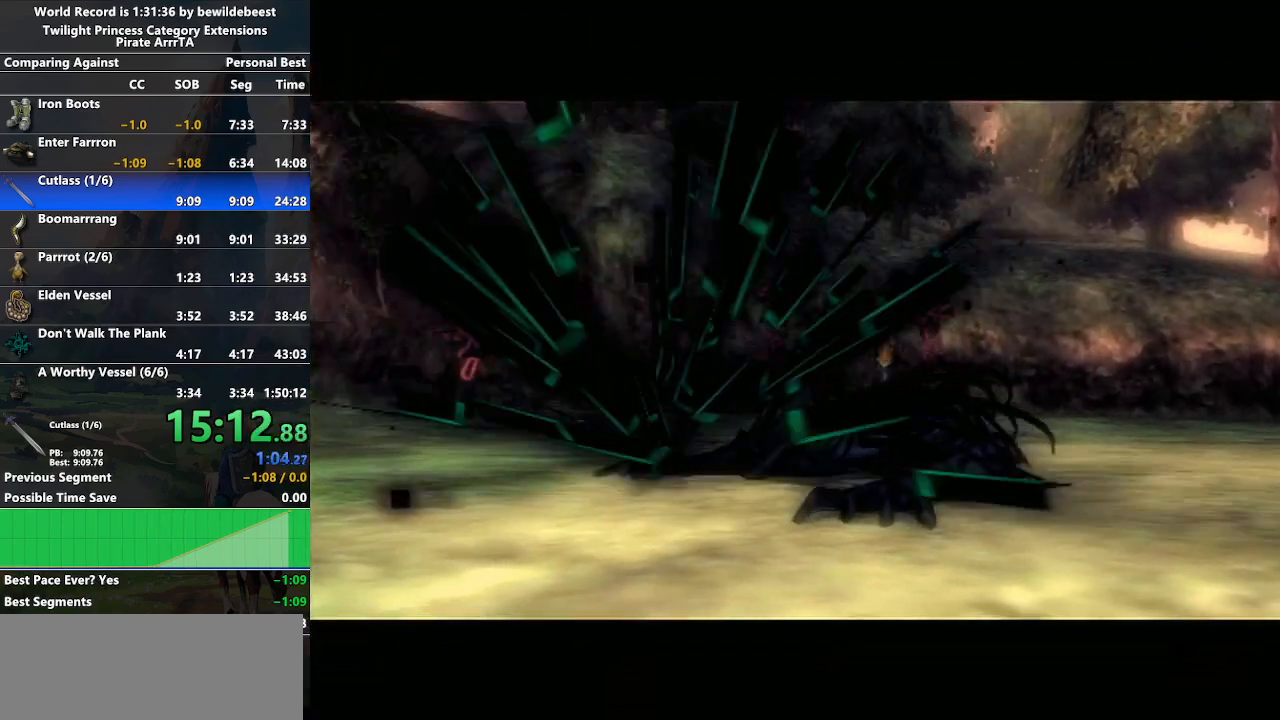
{"buttons": [], "left_stick": "left", "right_stick": "center", "events": [[267, "left_stick", "left"]]}
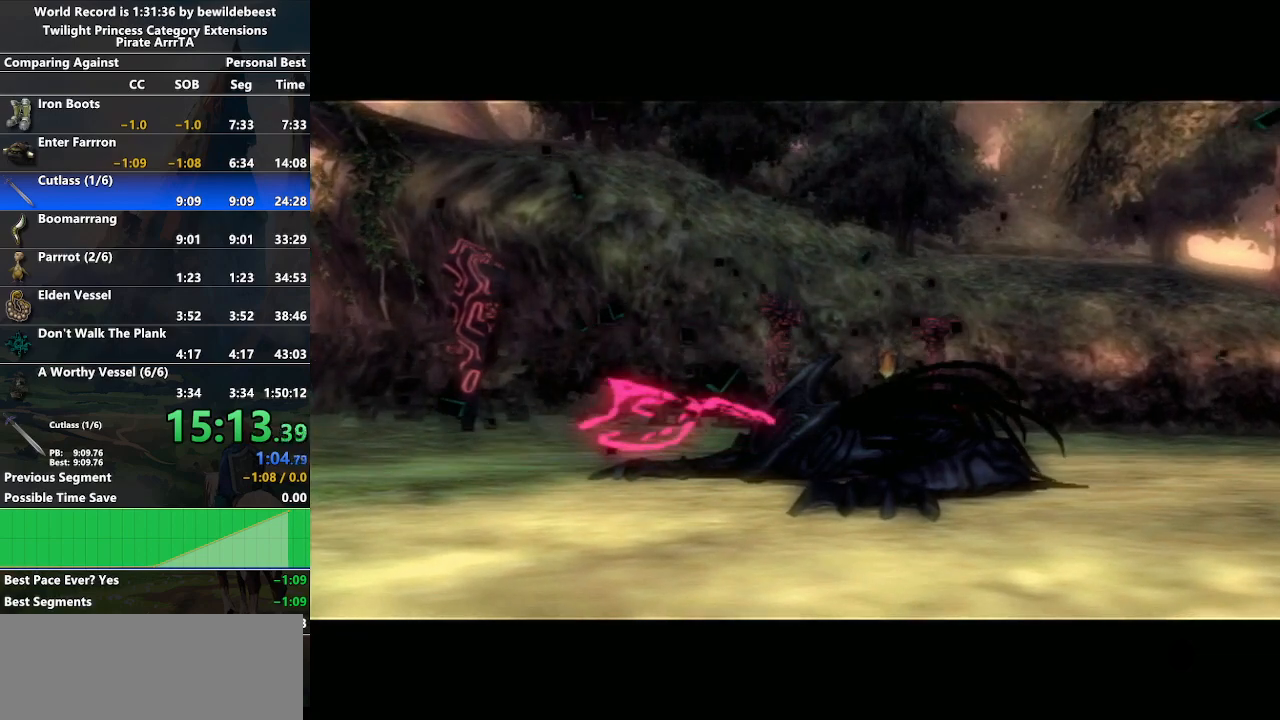
{"buttons": [], "left_stick": "down-right", "right_stick": "center", "events": [[350, "left_stick", "center"], [400, "left_stick", "right"], [500, "left_stick", "down-right"]]}
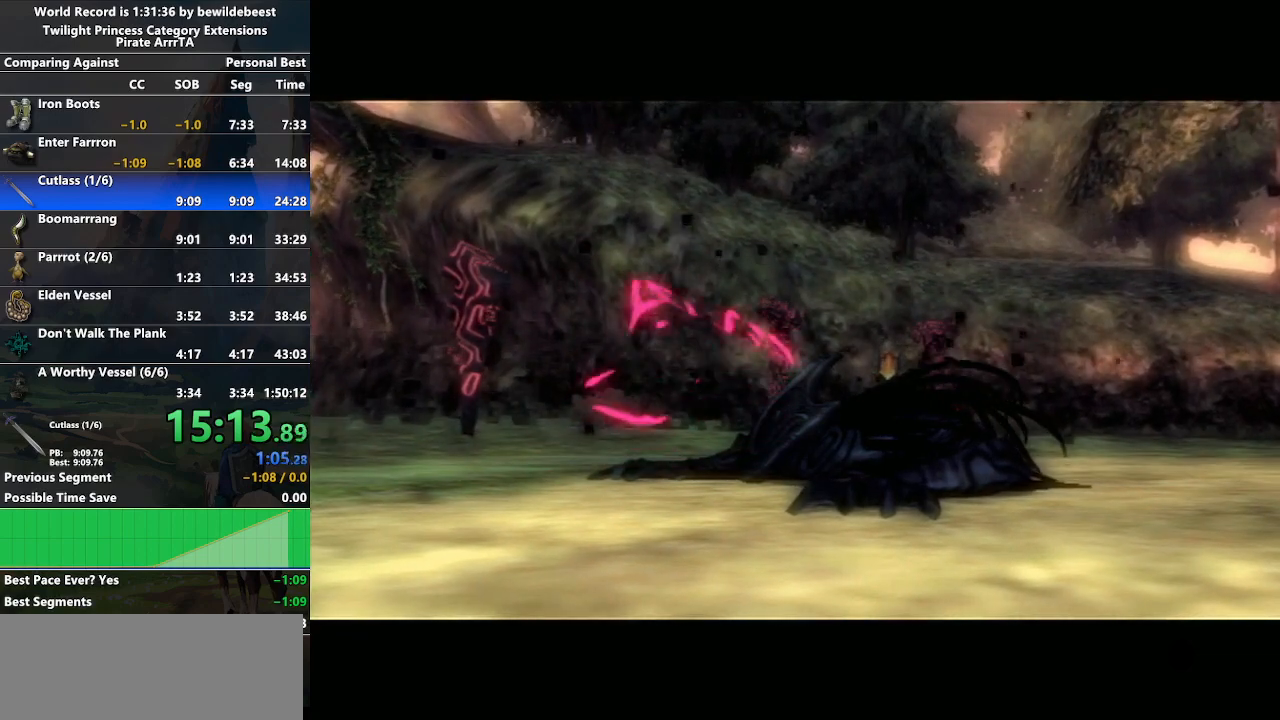
{"buttons": [], "left_stick": "center", "right_stick": "center", "events": [[283, "left_stick", "center"]]}
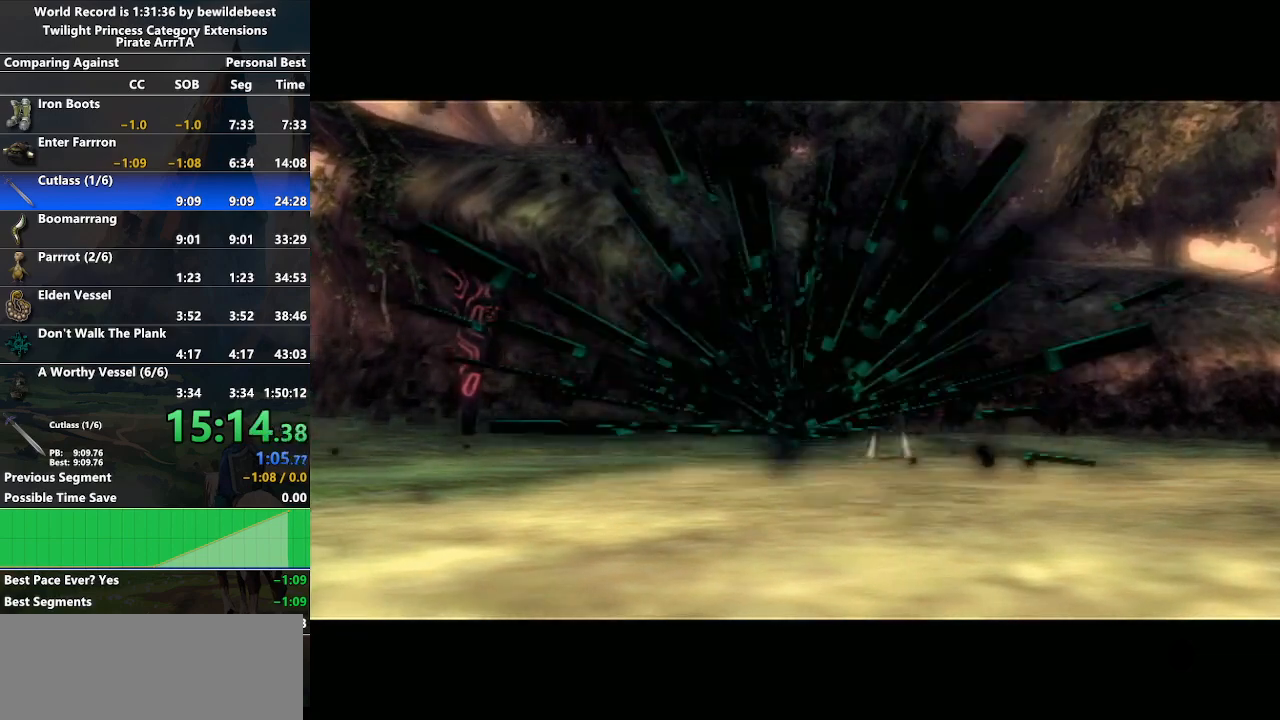
{"buttons": [], "left_stick": "down-right", "right_stick": "center", "events": [[50, "left_stick", "left"], [300, "left_stick", "center"], [367, "left_stick", "down-right"]]}
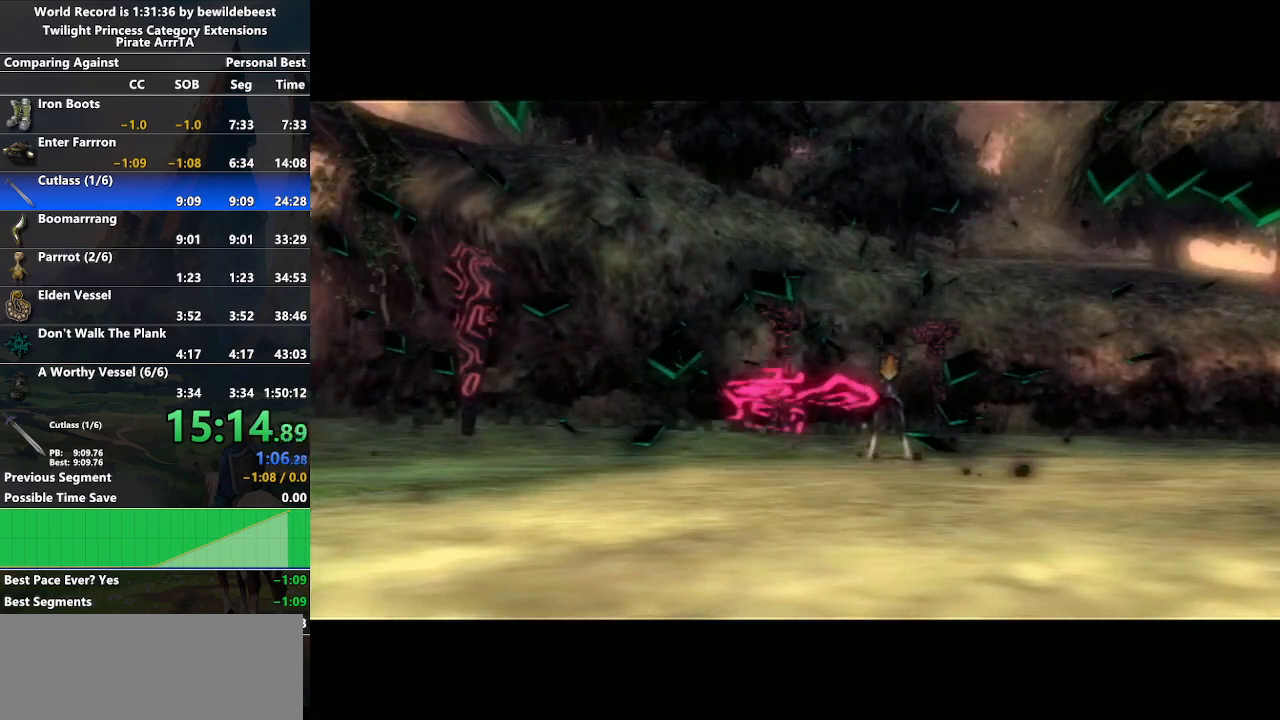
{"buttons": [], "left_stick": "center", "right_stick": "center", "events": [[100, "left_stick", "center"]]}